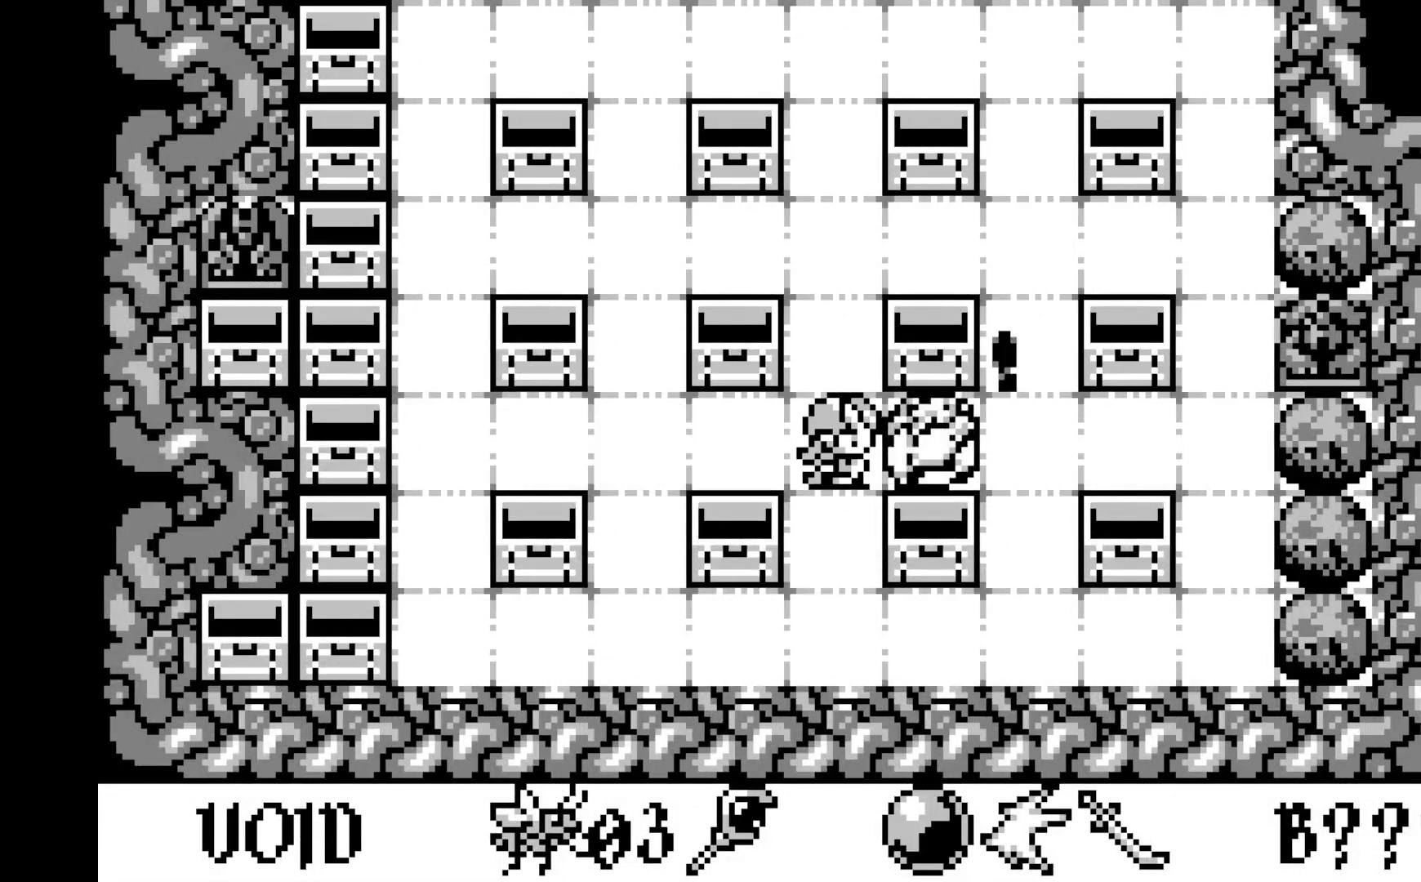
Gameplay with a controller (Xbox layout); each line is a JSON object with the inputs held at the frame after it. "events" lists button and stick changes between this image and that frame as [ms after this image, input, new state], when the widget could be followed in between. Not read: right_stick.
{"buttons": [], "left_stick": "center", "events": []}
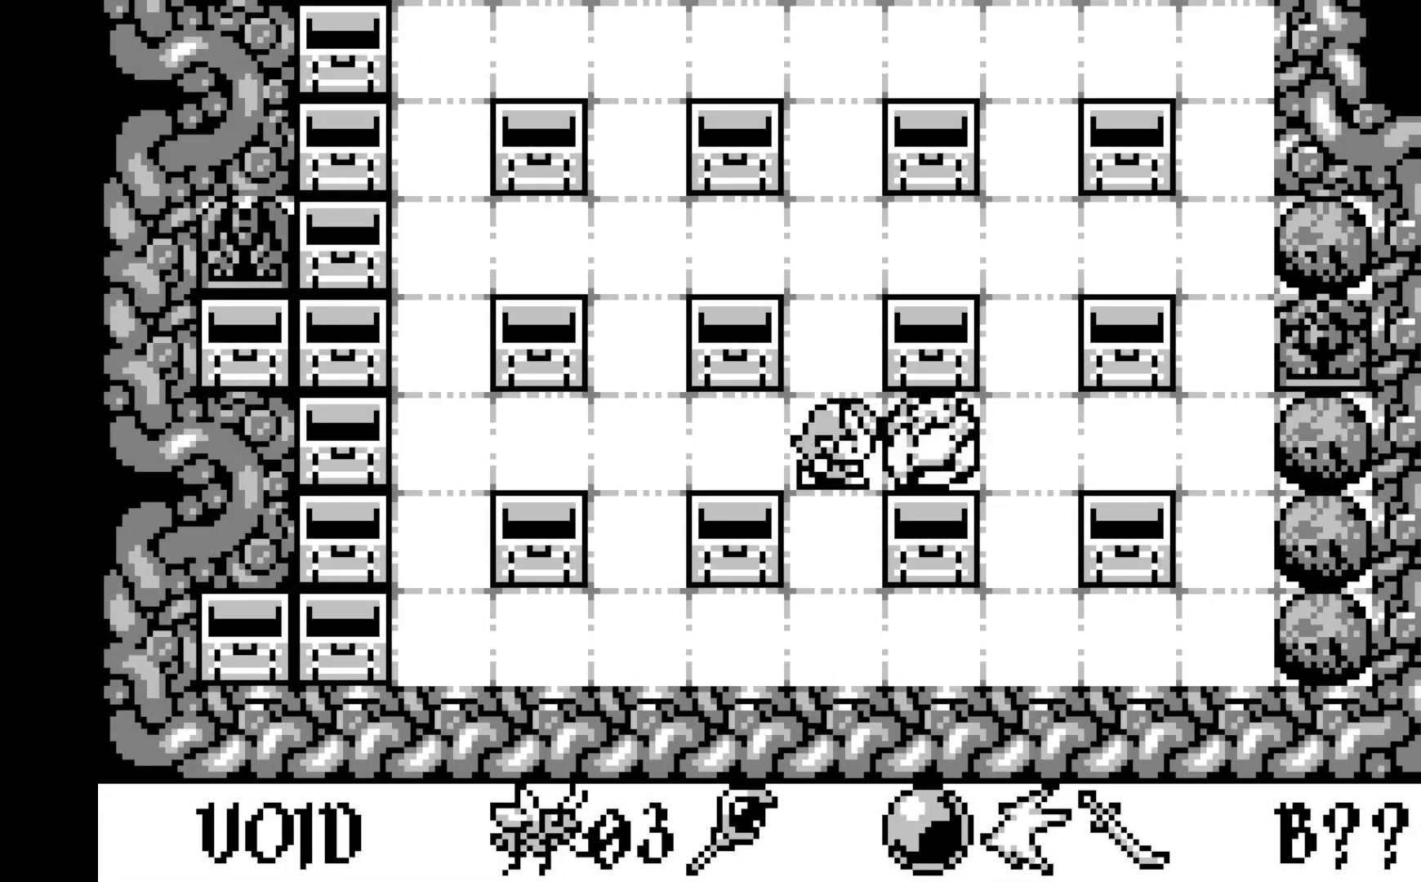
{"buttons": [], "left_stick": "center", "events": [[50, "DPAD_UP", "down"], [167, "DPAD_UP", "up"]]}
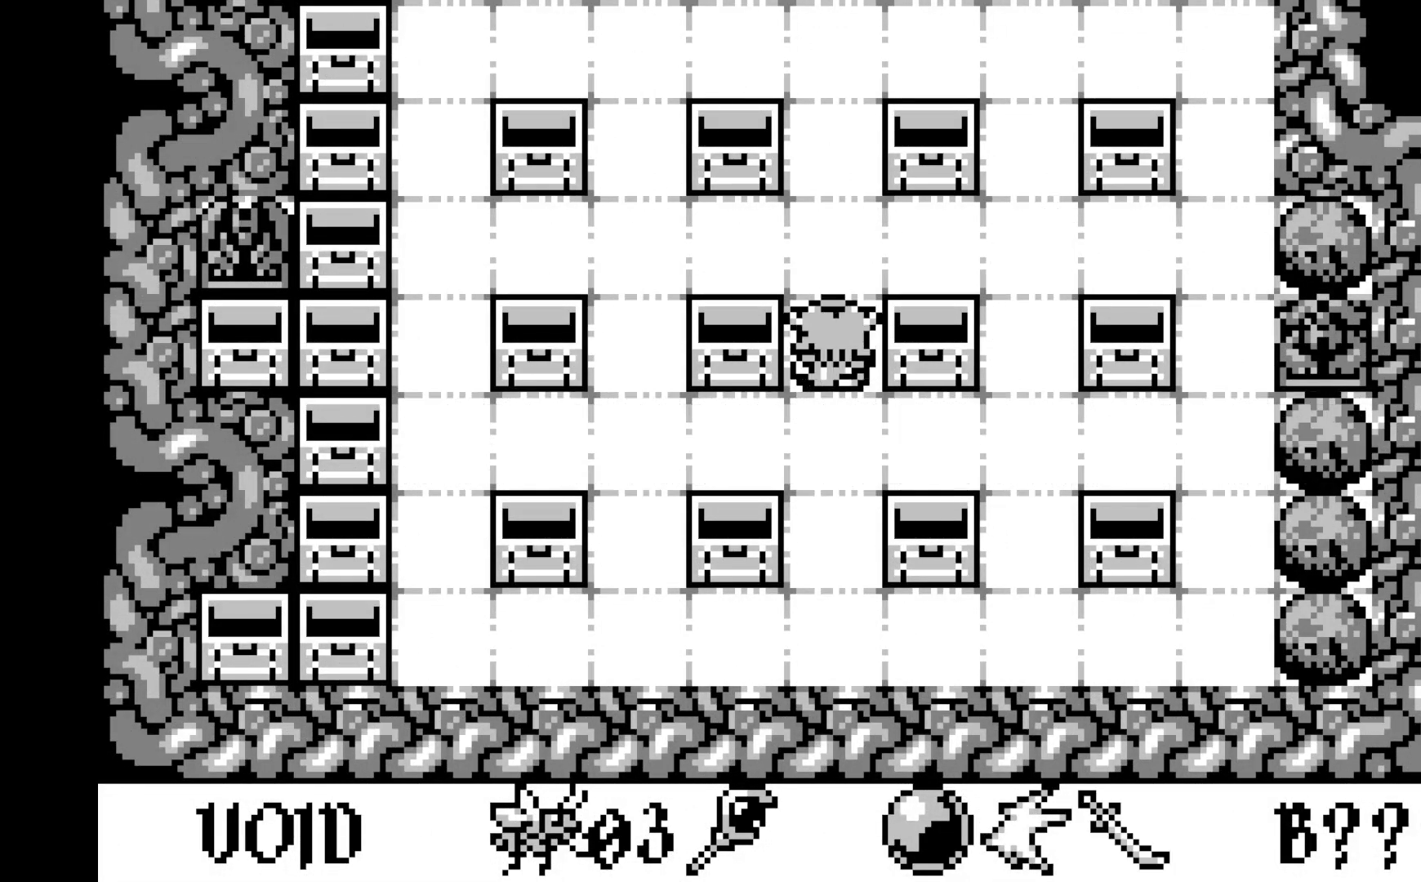
{"buttons": [], "left_stick": "center", "events": []}
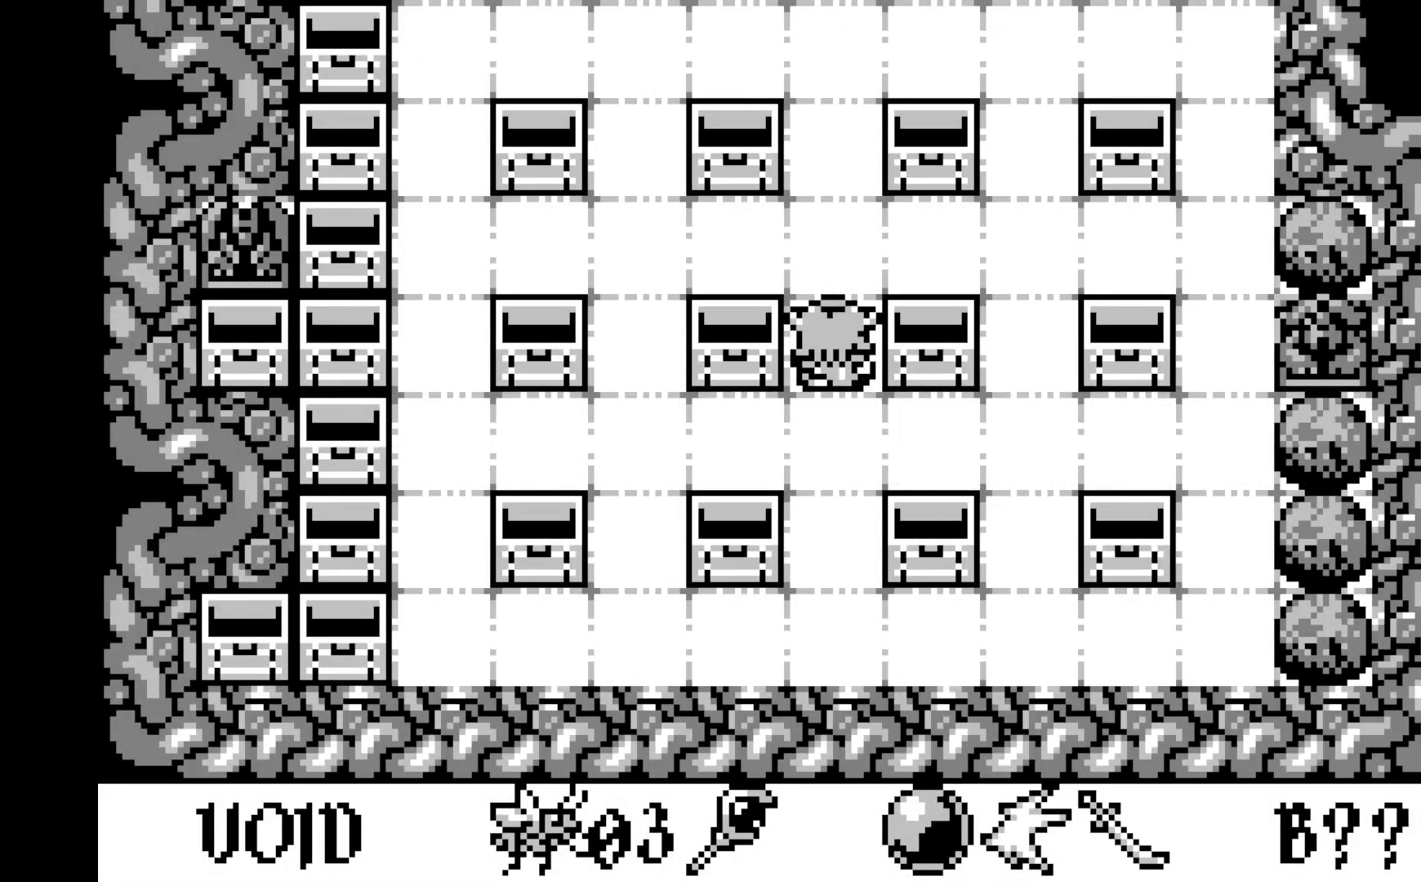
{"buttons": [], "left_stick": "center", "events": []}
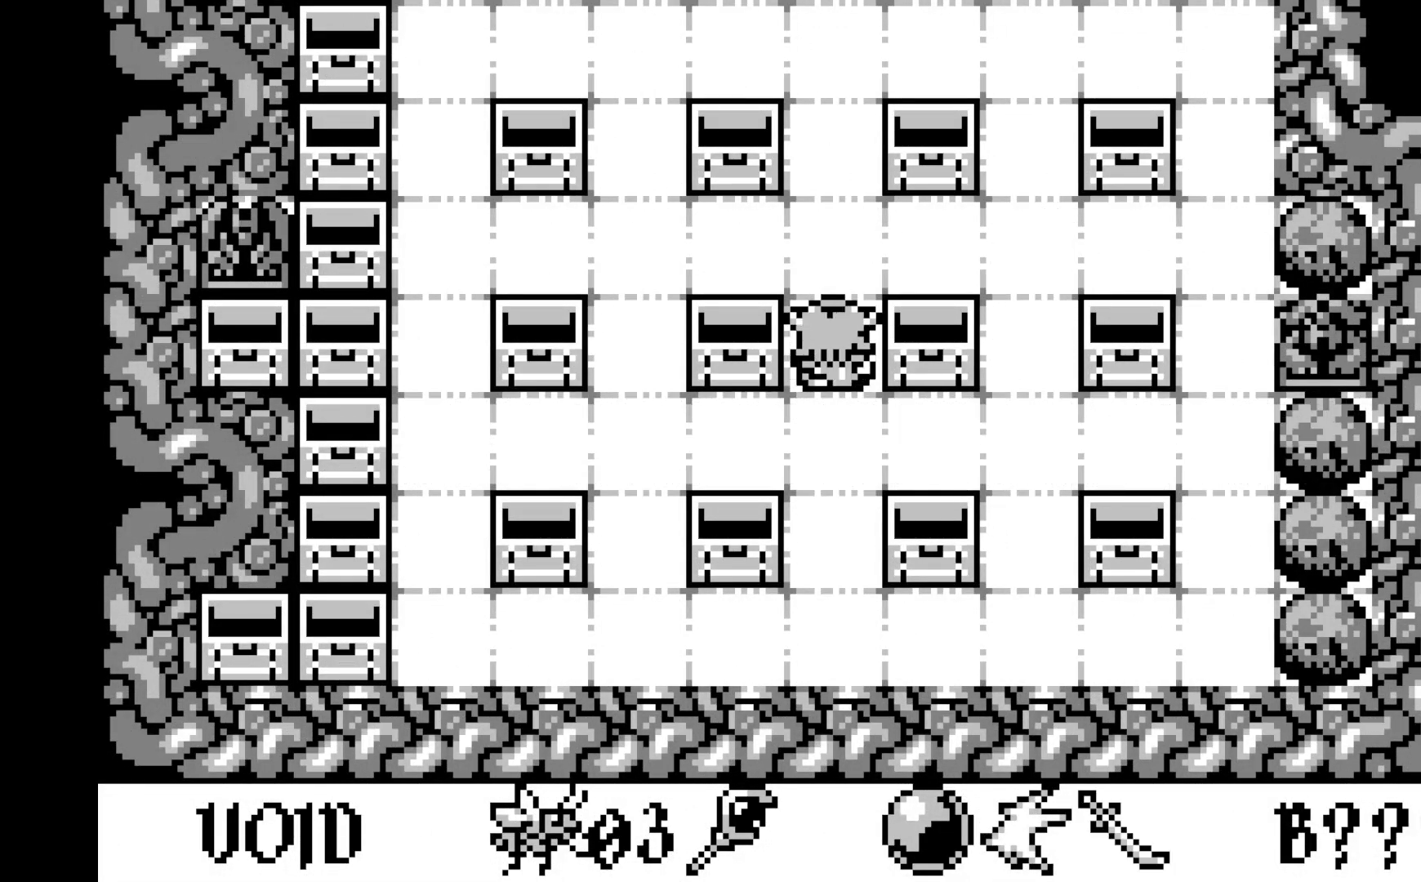
{"buttons": [], "left_stick": "center", "events": [[67, "DPAD_UP", "down"], [200, "DPAD_UP", "up"]]}
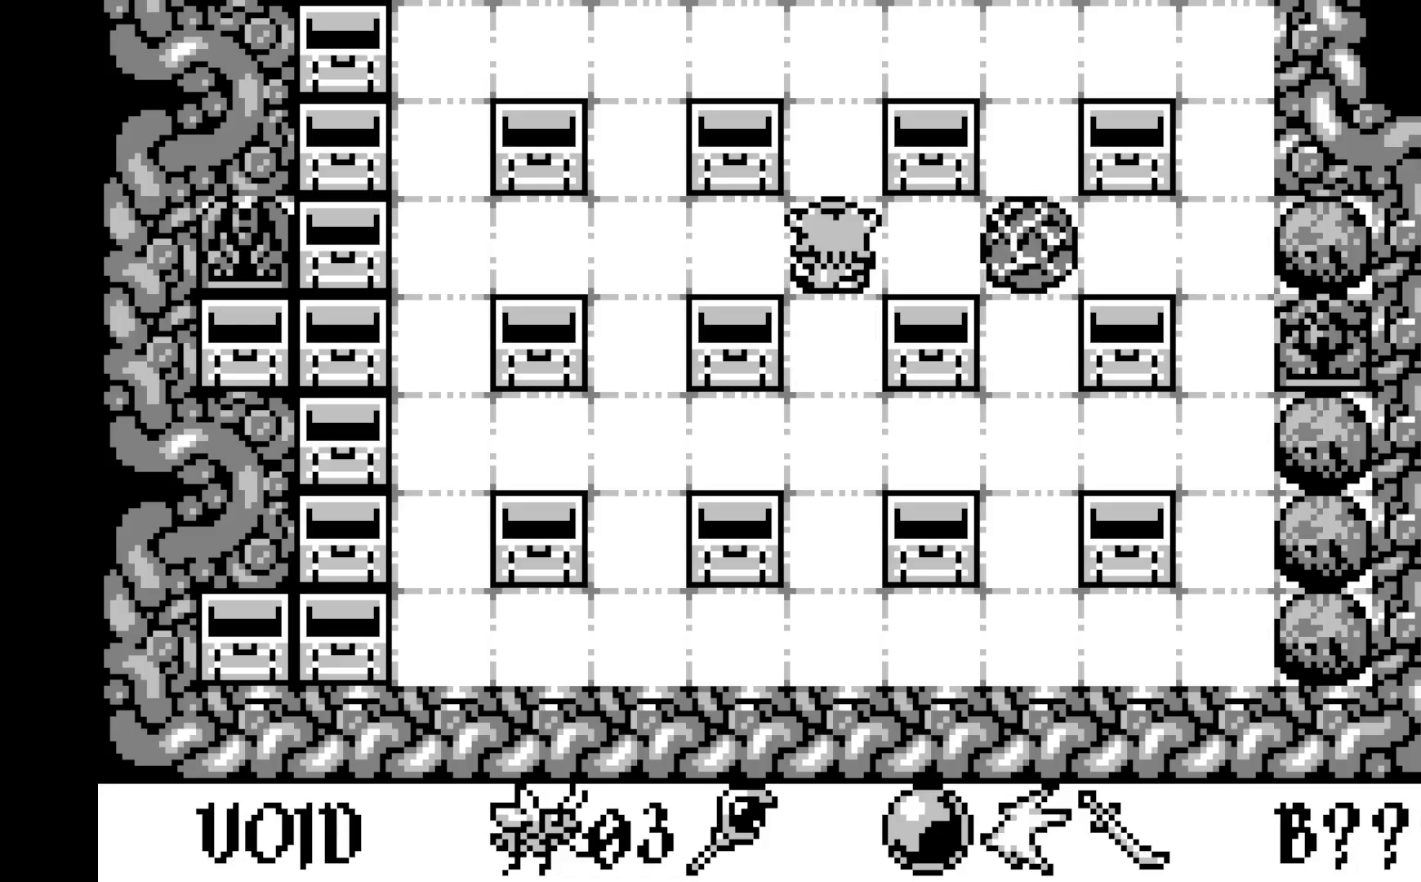
{"buttons": ["DPAD_DOWN"], "left_stick": "center", "events": [[417, "DPAD_DOWN", "down"]]}
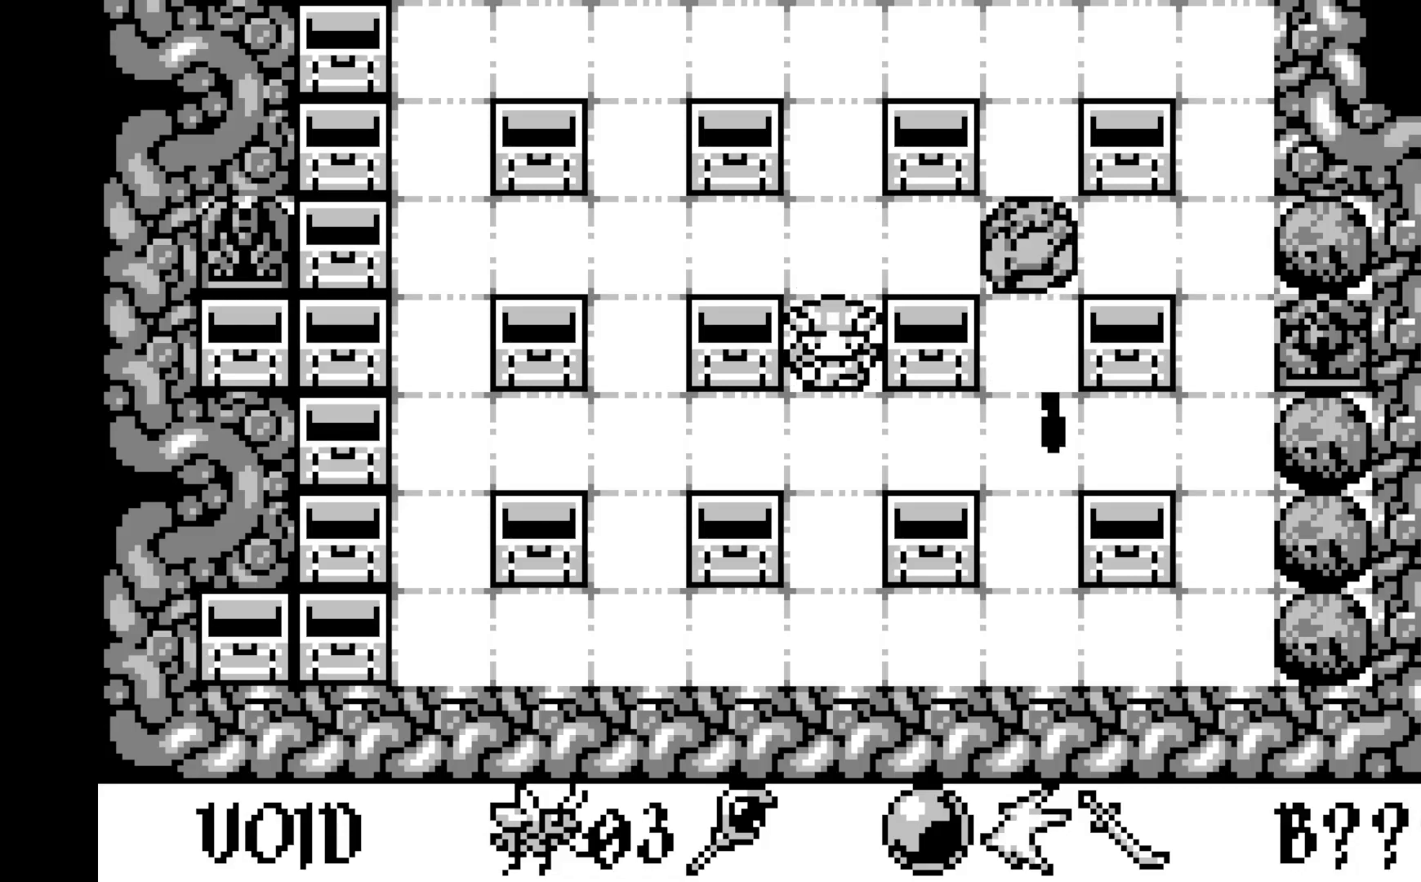
{"buttons": [], "left_stick": "center", "events": [[50, "DPAD_DOWN", "up"]]}
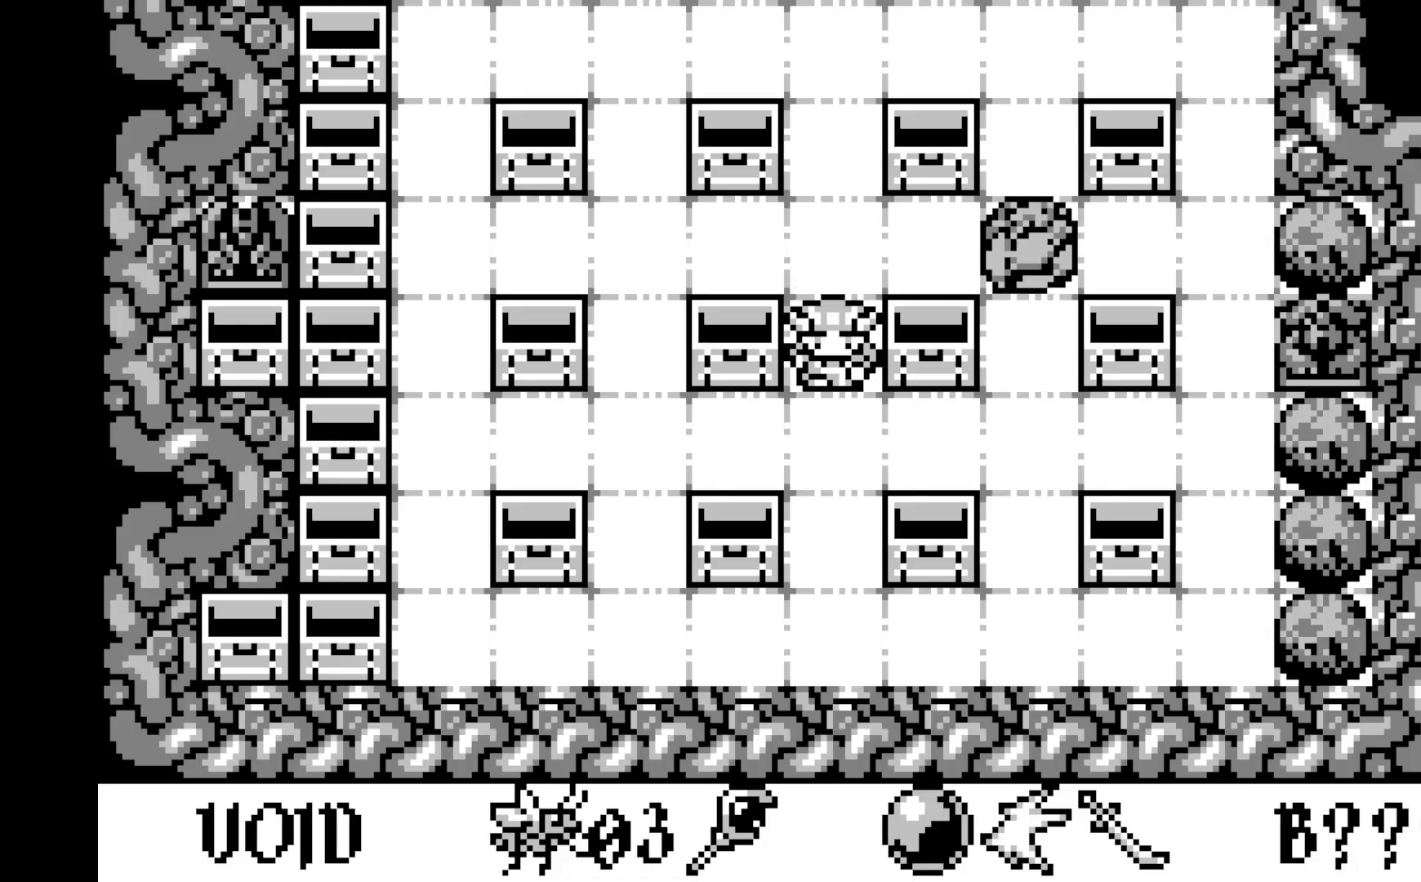
{"buttons": [], "left_stick": "center", "events": []}
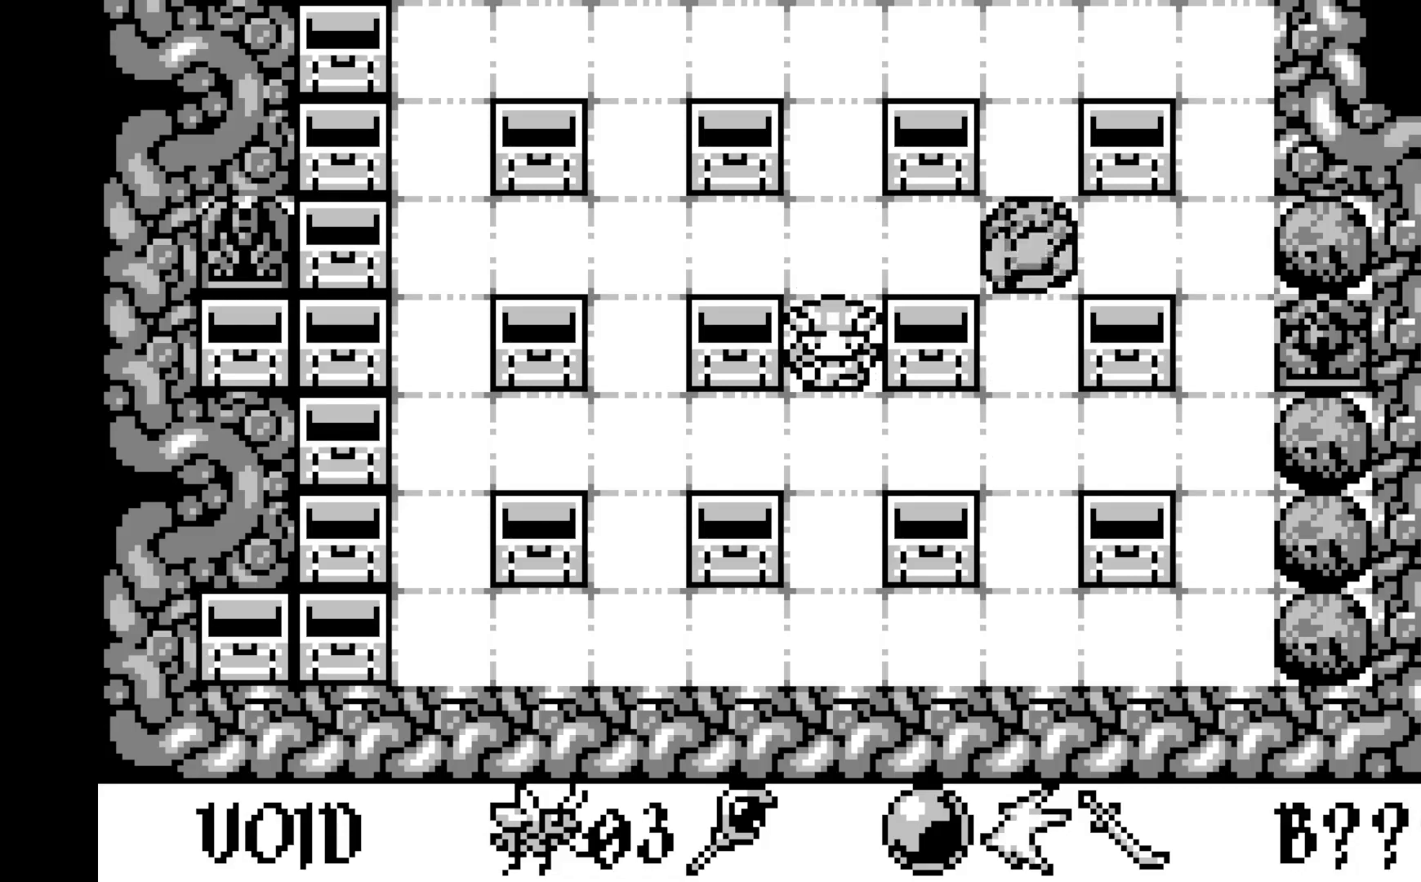
{"buttons": [], "left_stick": "center", "events": []}
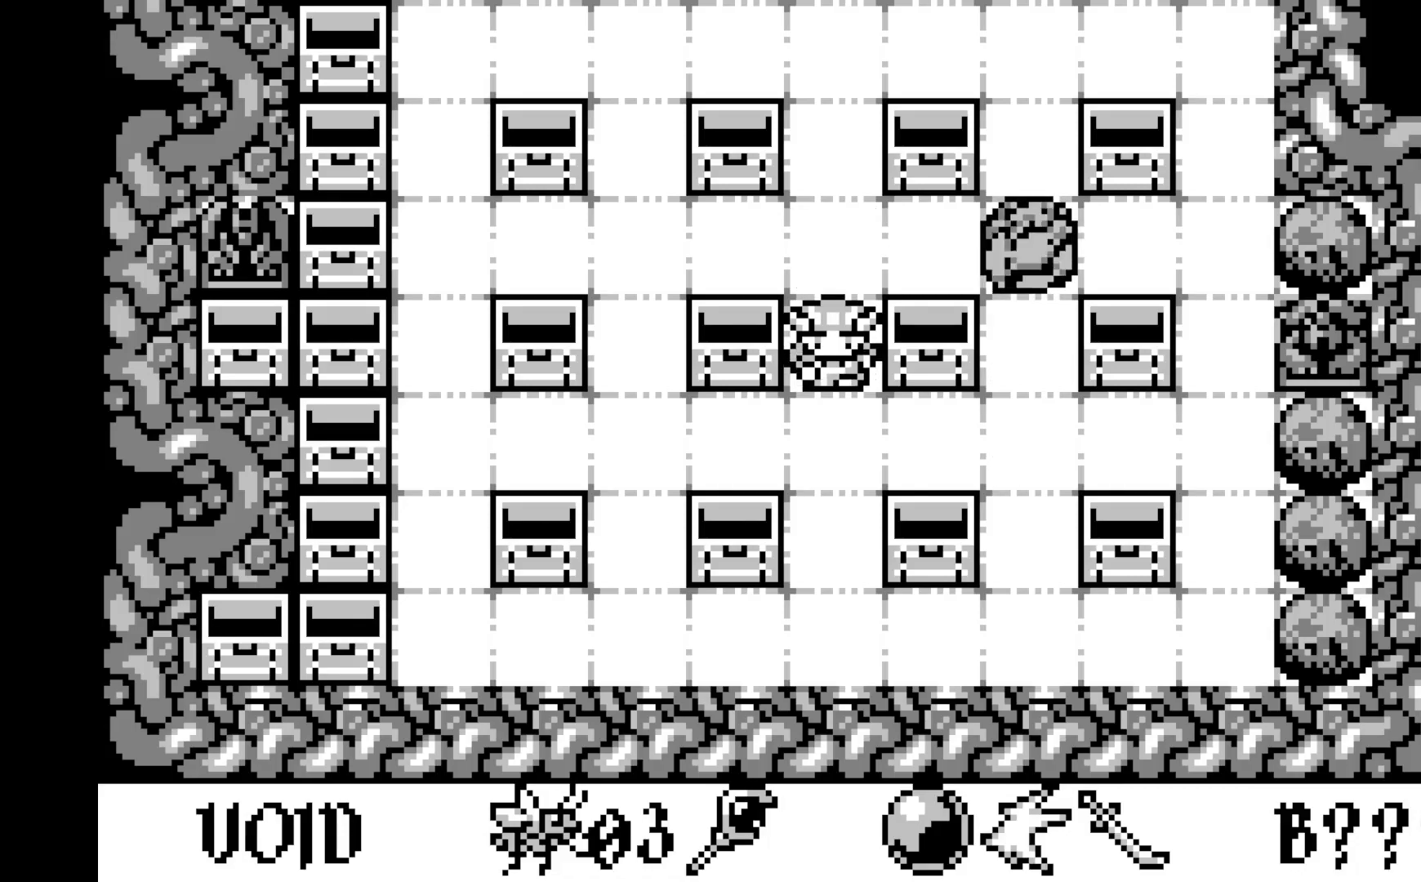
{"buttons": [], "left_stick": "center", "events": []}
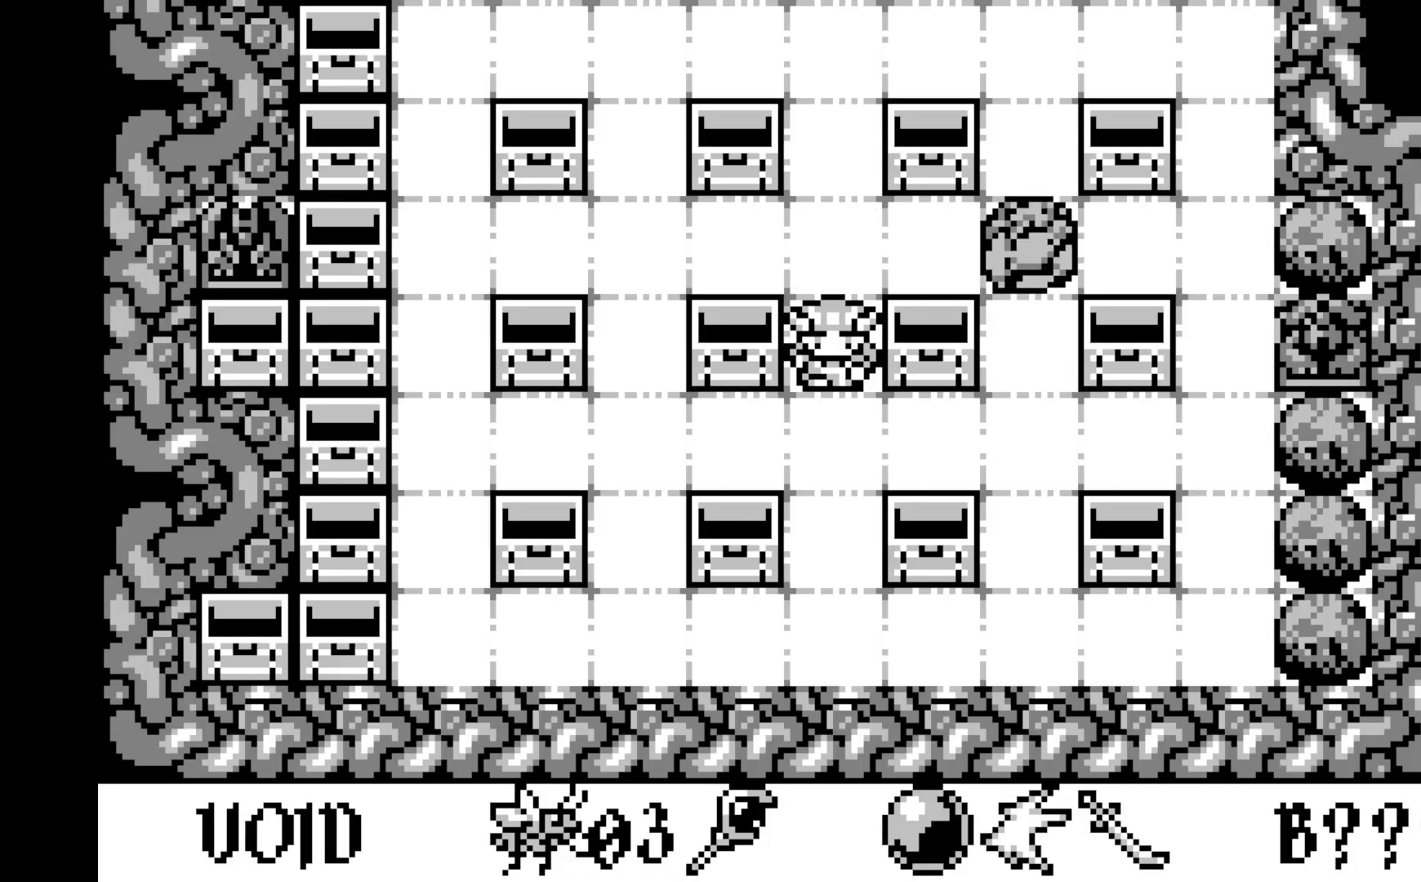
{"buttons": [], "left_stick": "center", "events": []}
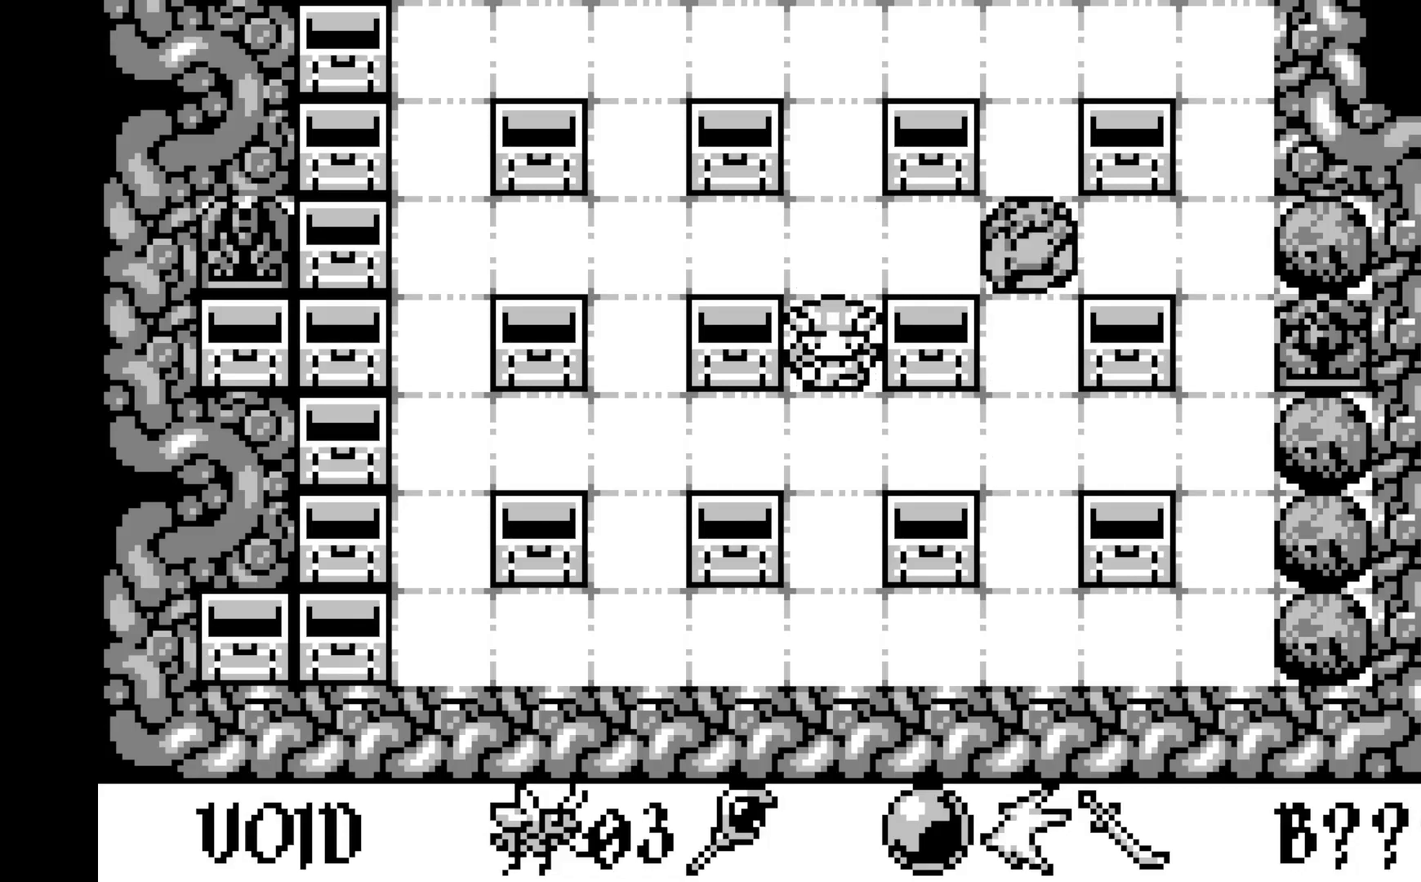
{"buttons": [], "left_stick": "center", "events": [[100, "A", "down"], [300, "A", "up"]]}
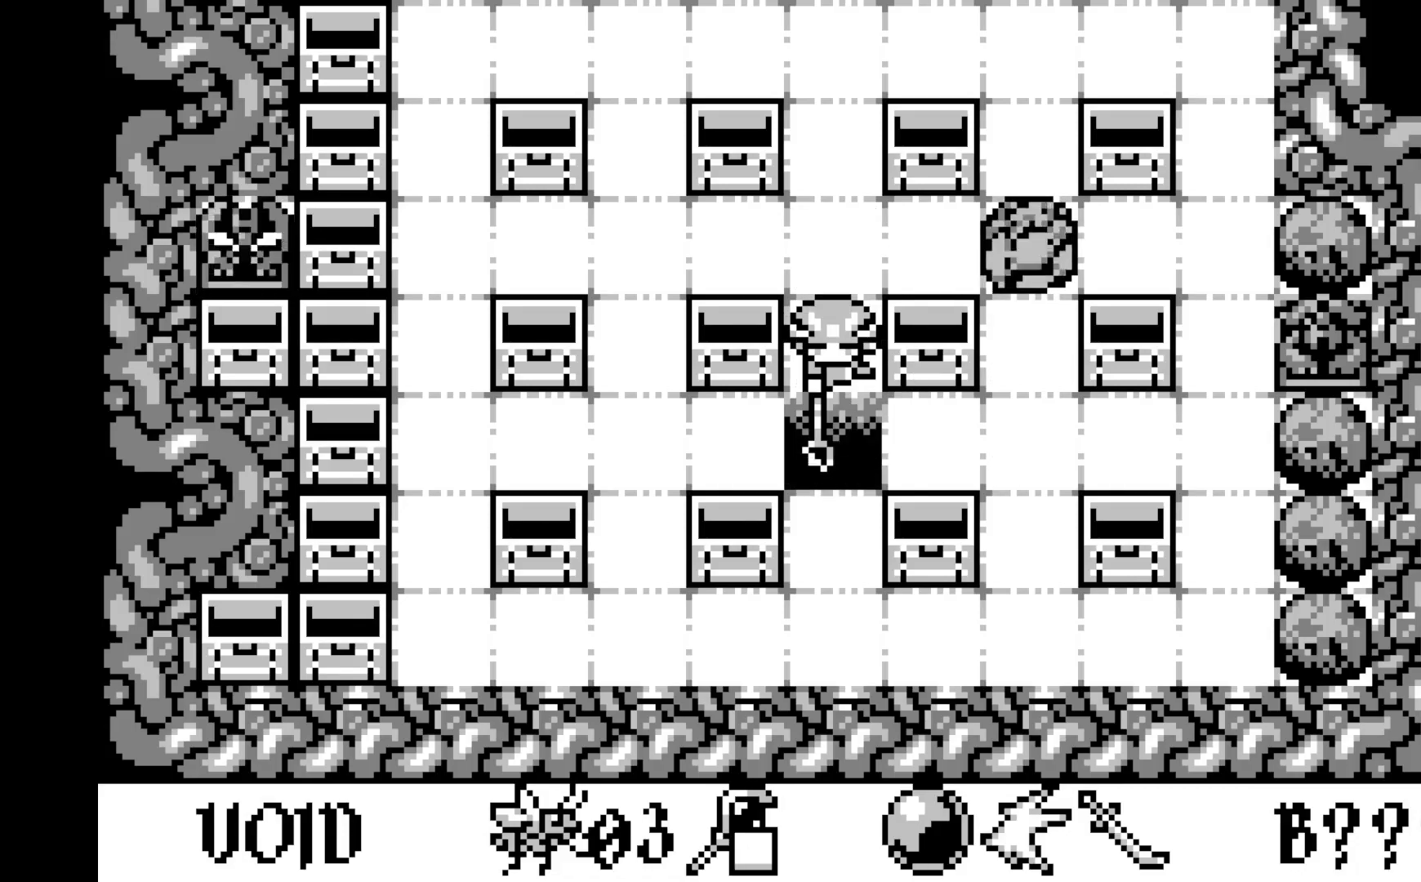
{"buttons": [], "left_stick": "center", "events": []}
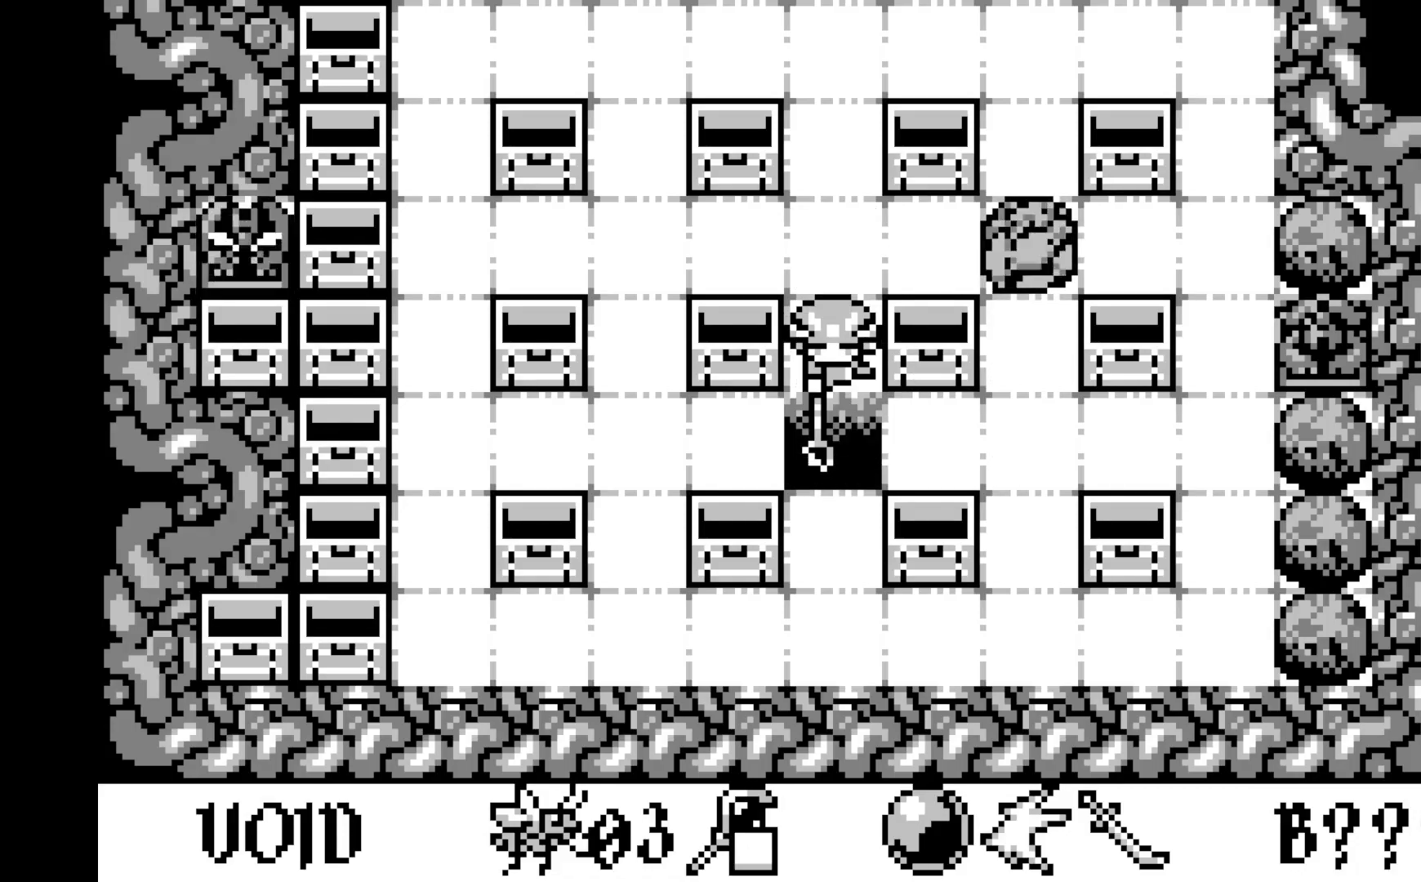
{"buttons": [], "left_stick": "center", "events": []}
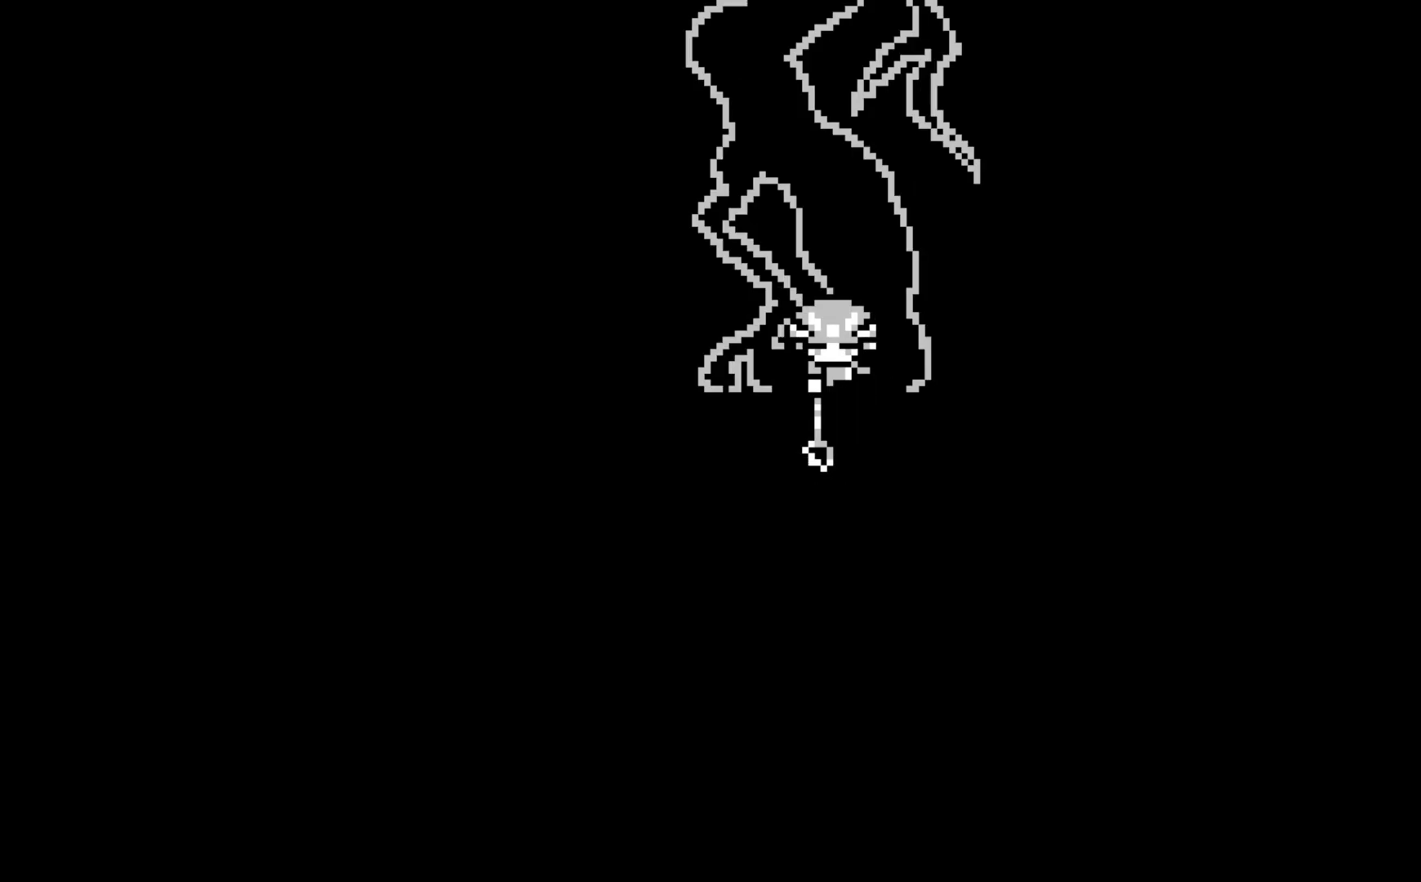
{"buttons": [], "left_stick": "center", "events": []}
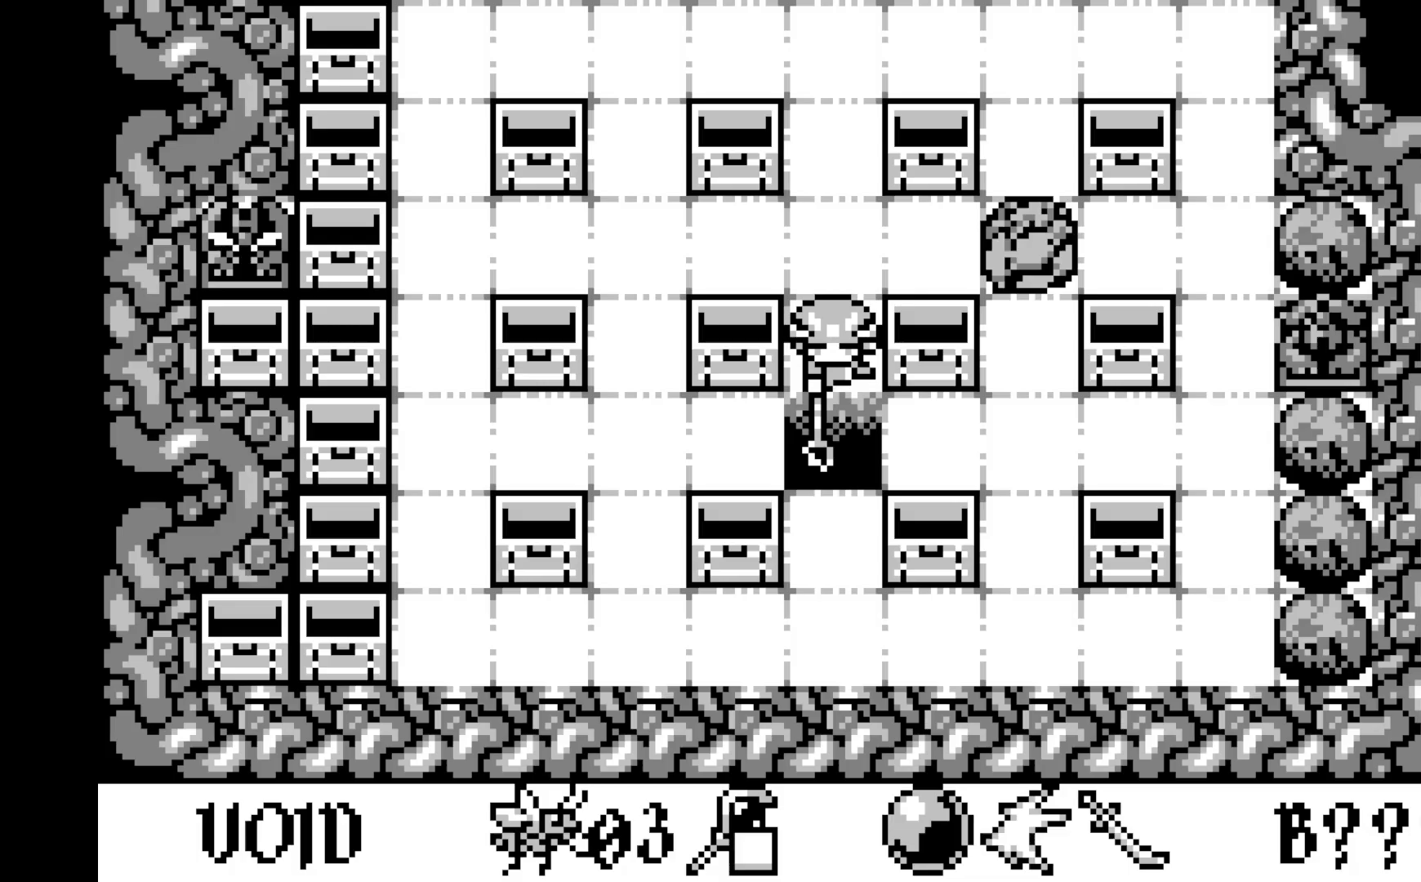
{"buttons": [], "left_stick": "center", "events": []}
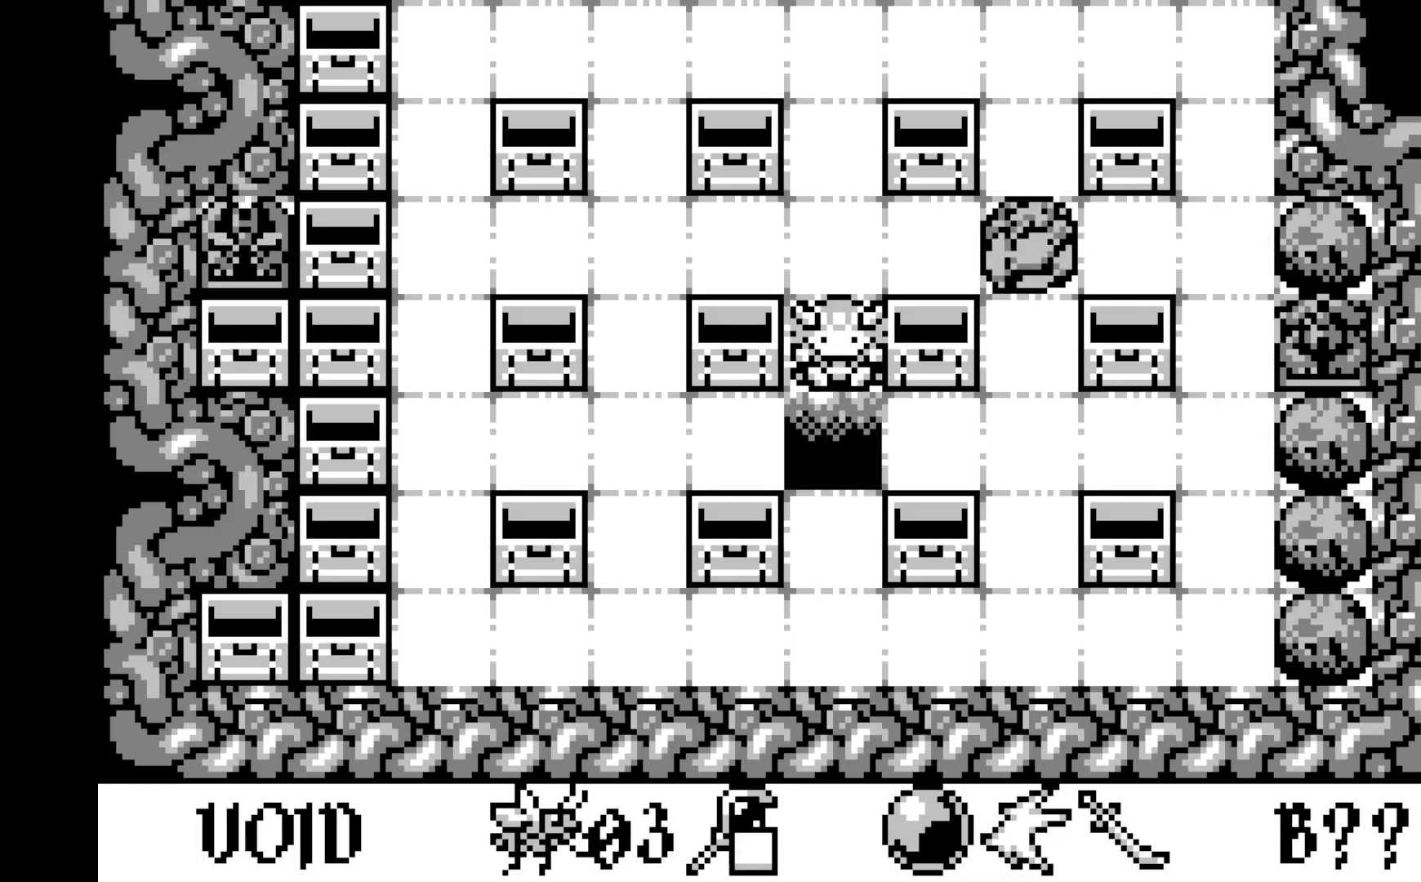
{"buttons": [], "left_stick": "center", "events": []}
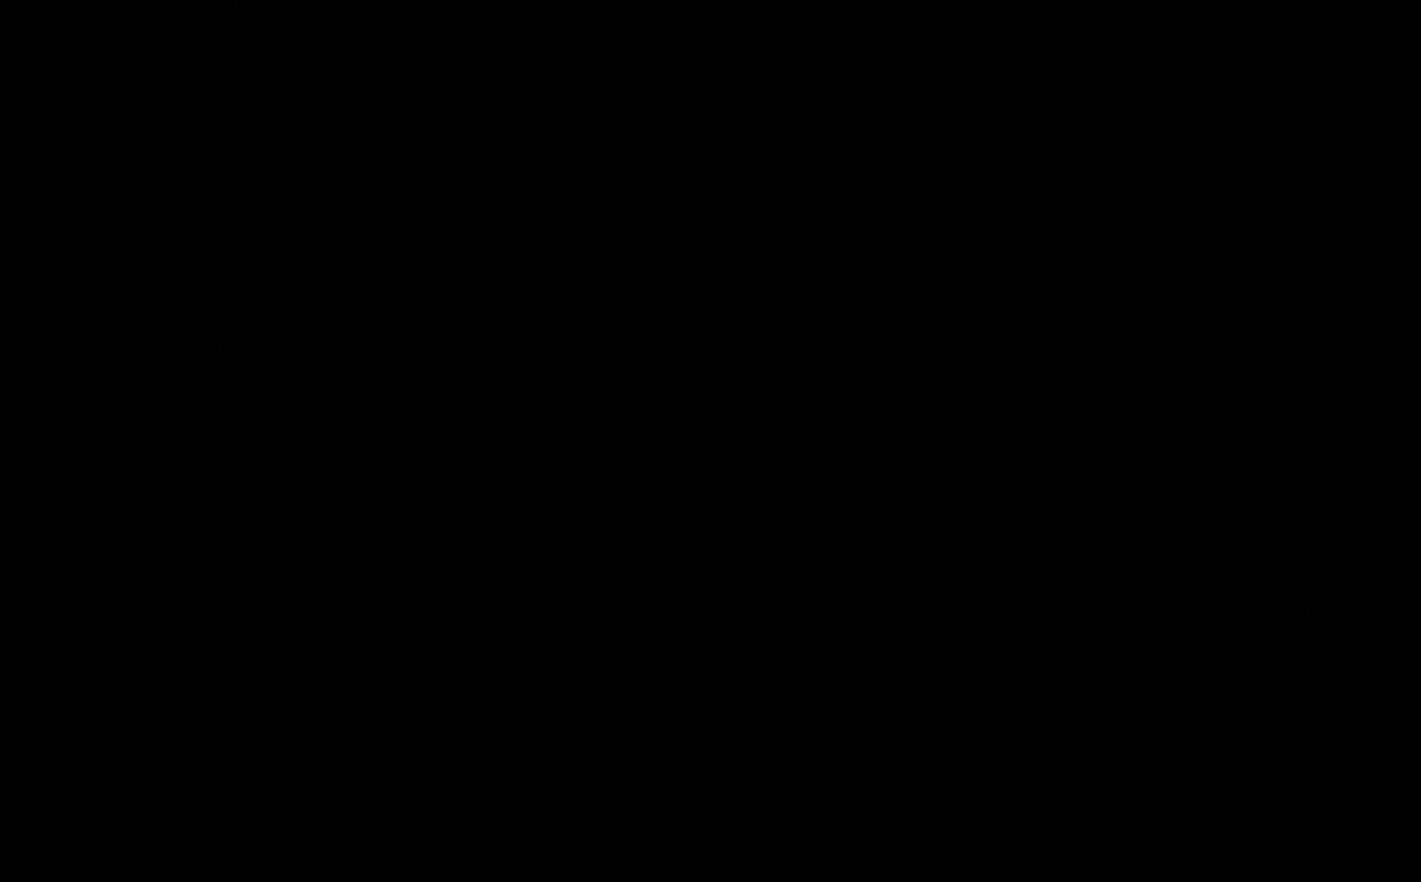
{"buttons": [], "left_stick": "center", "events": []}
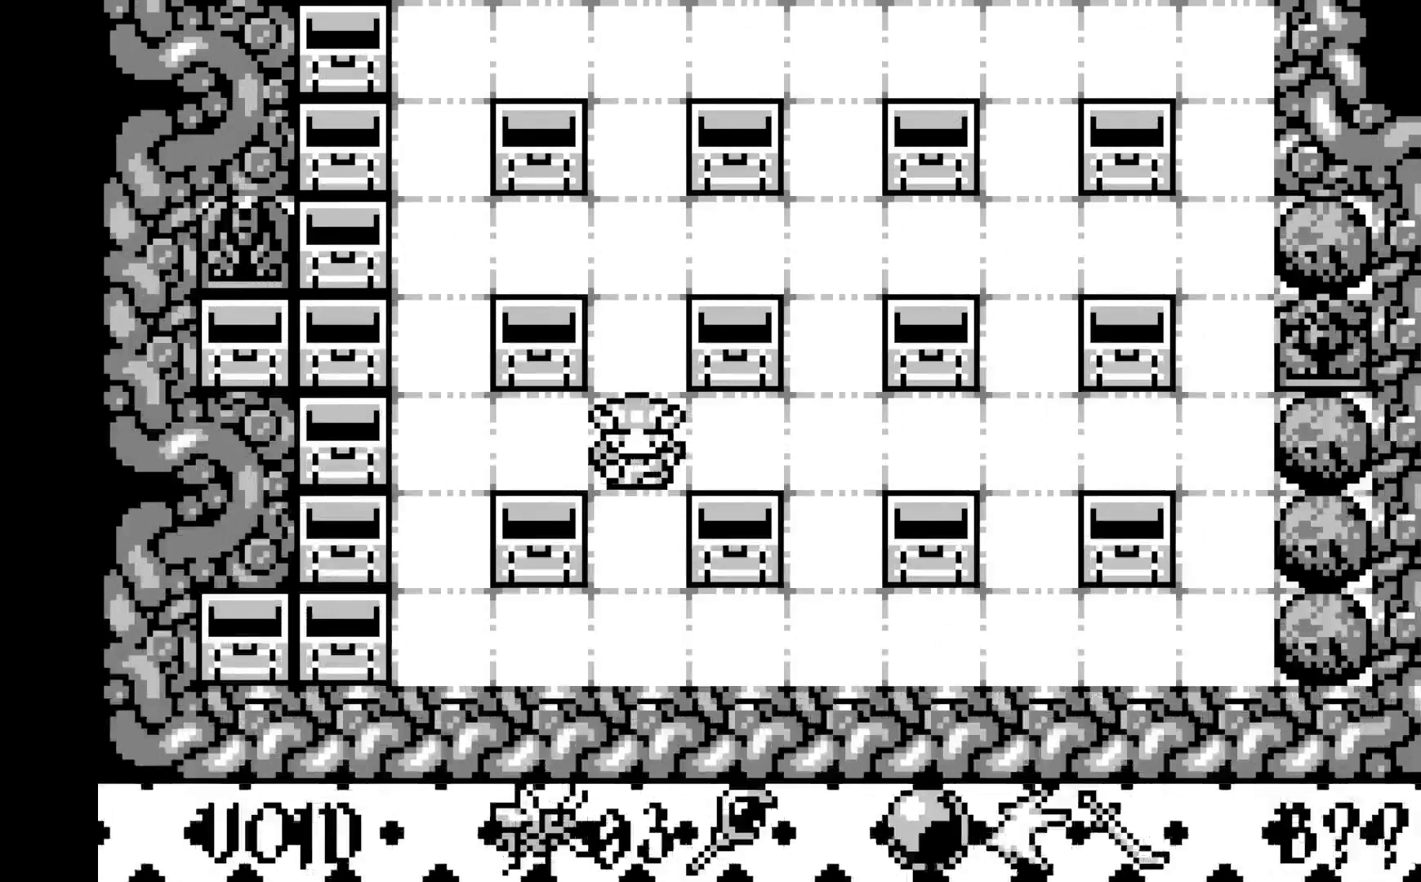
{"buttons": [], "left_stick": "center", "events": [[283, "DPAD_RIGHT", "down"], [400, "DPAD_RIGHT", "up"]]}
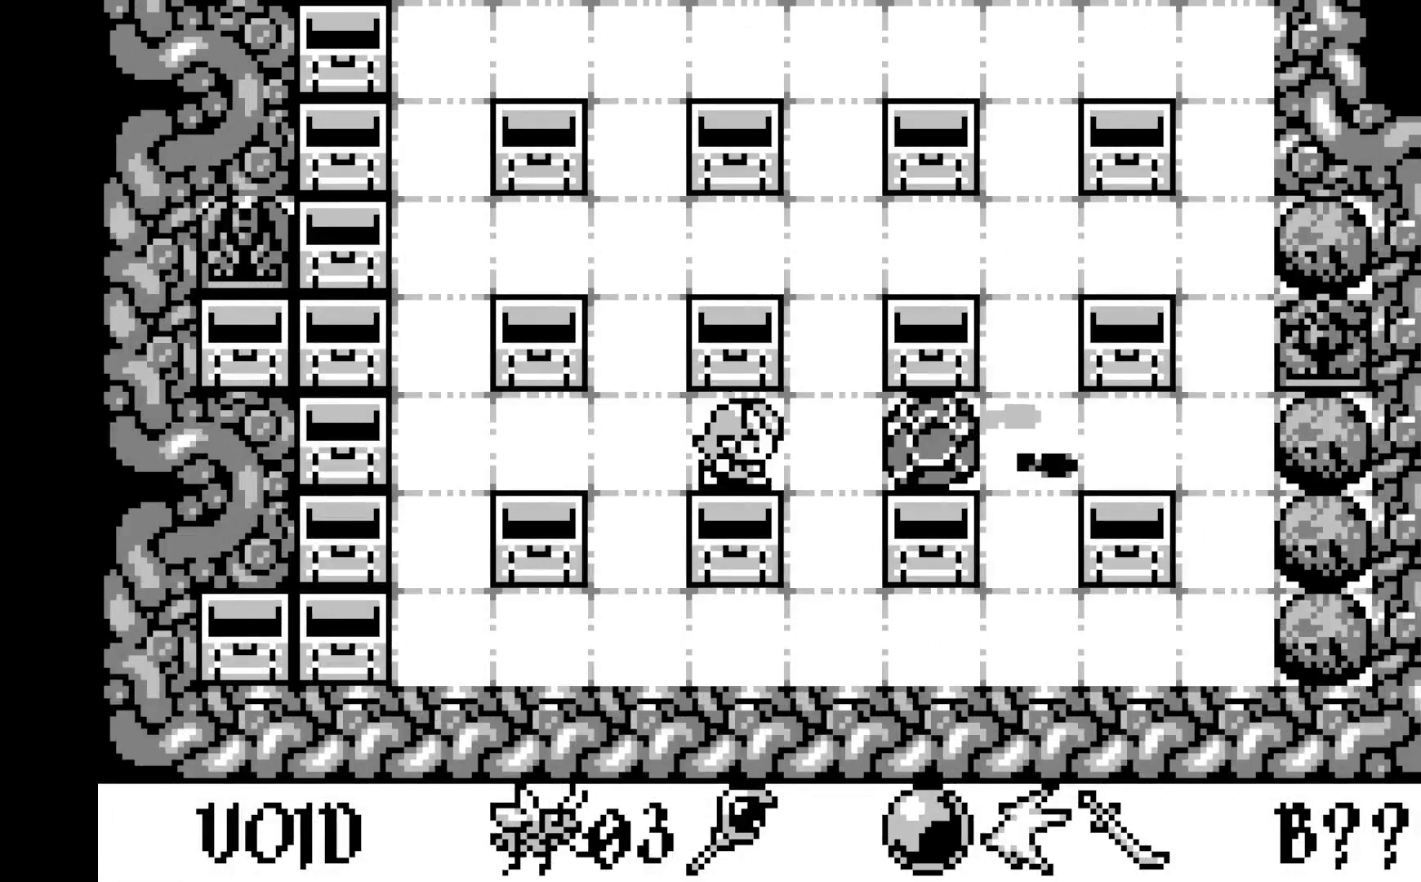
{"buttons": [], "left_stick": "center", "events": []}
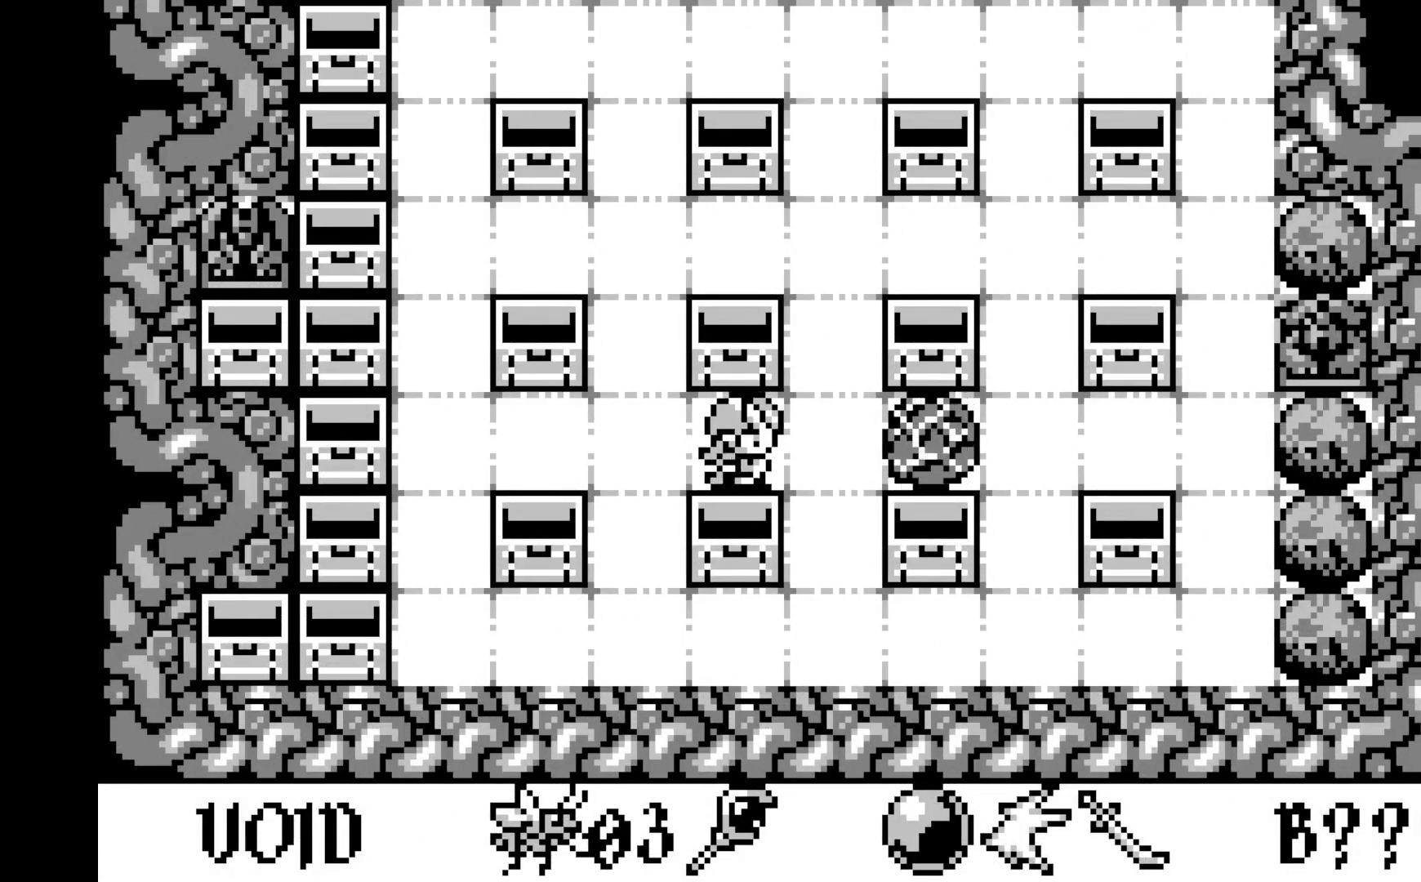
{"buttons": [], "left_stick": "center", "events": [[133, "DPAD_RIGHT", "down"], [217, "DPAD_RIGHT", "up"]]}
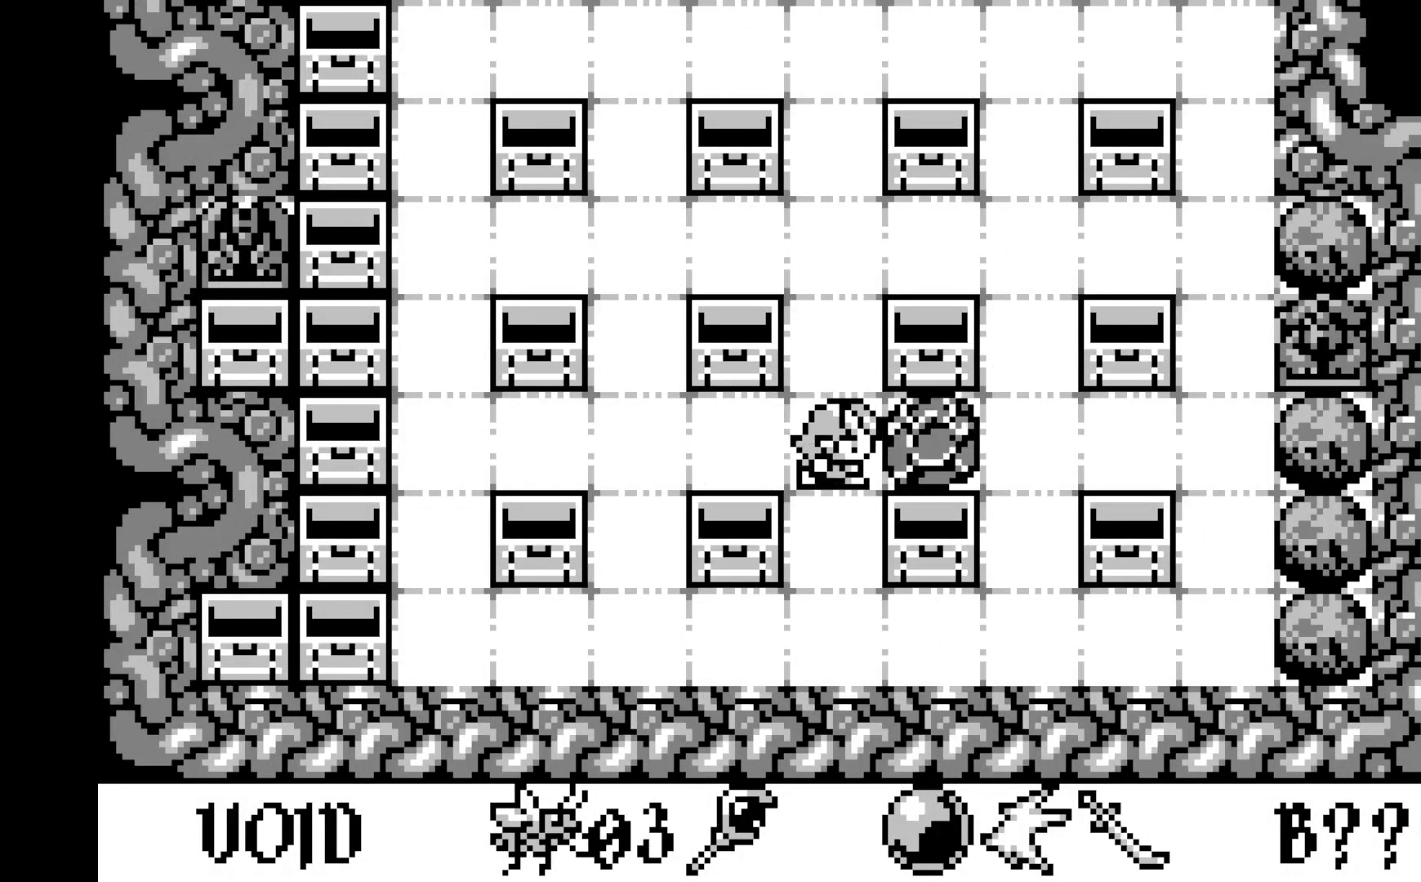
{"buttons": [], "left_stick": "center", "events": []}
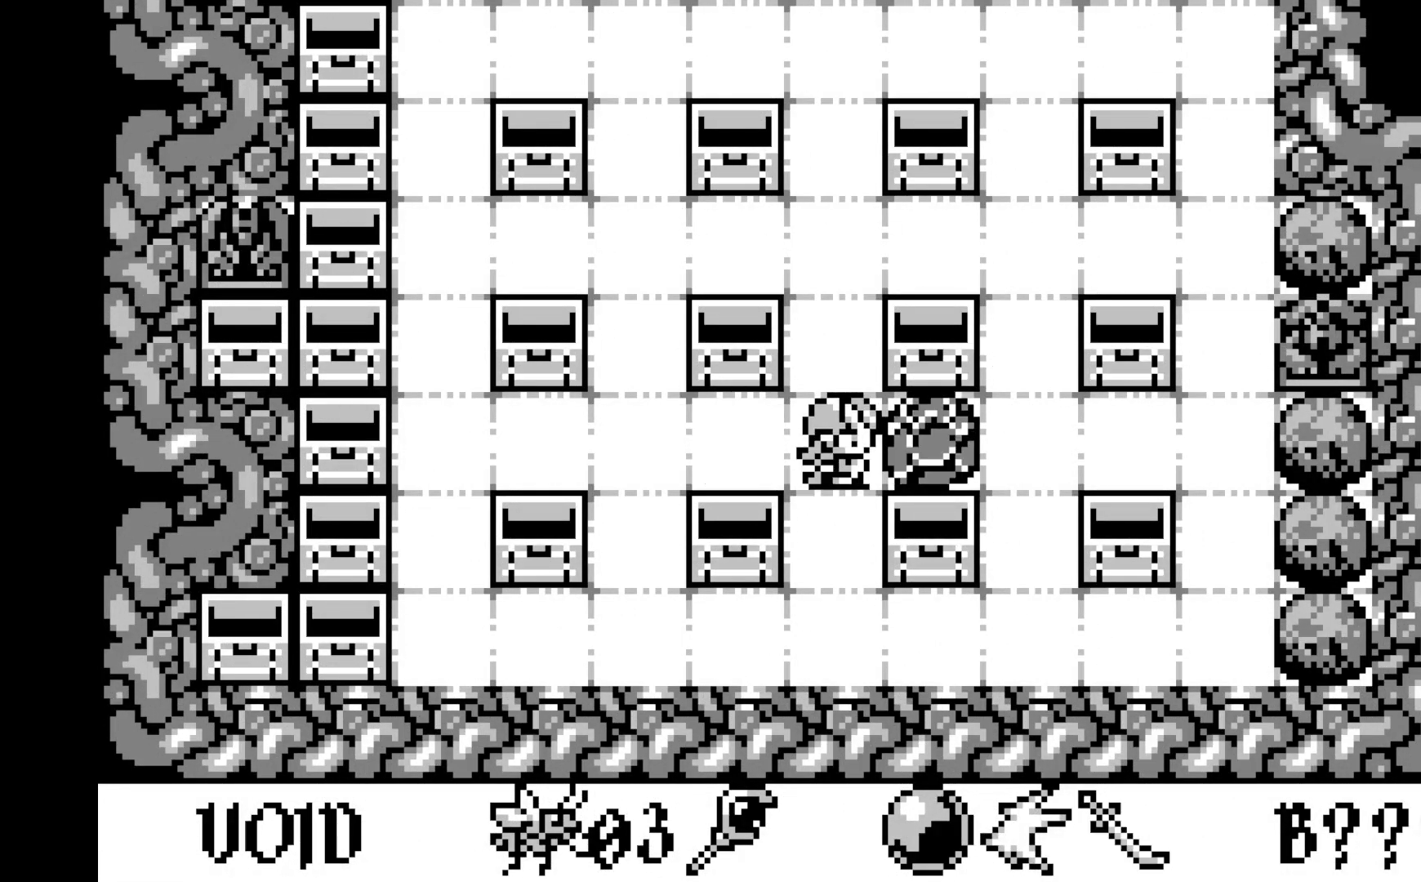
{"buttons": [], "left_stick": "center", "events": [[83, "DPAD_UP", "down"], [183, "DPAD_UP", "up"]]}
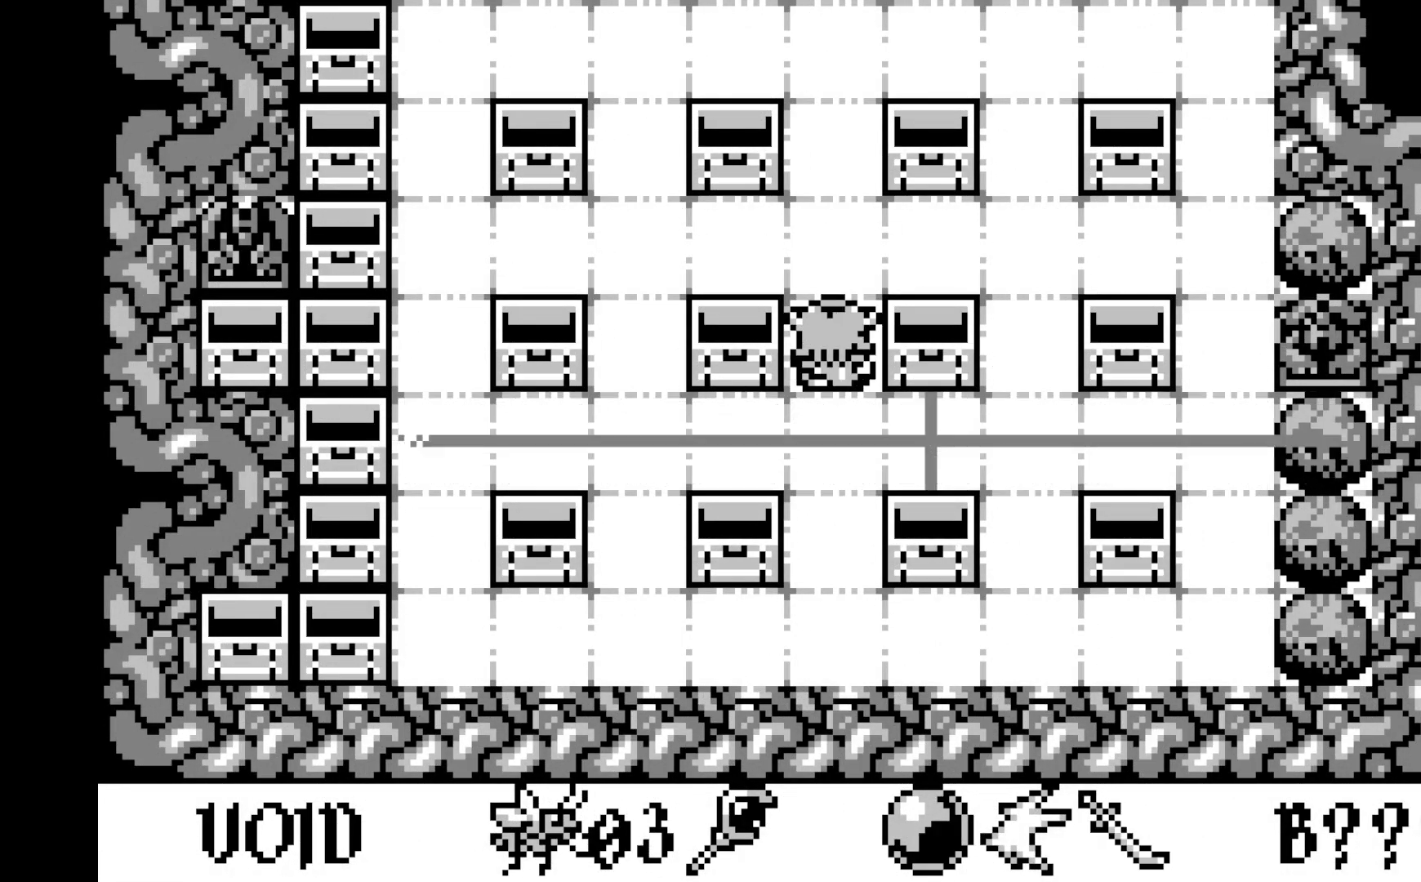
{"buttons": [], "left_stick": "center", "events": [[333, "DPAD_RIGHT", "down"], [500, "DPAD_RIGHT", "up"]]}
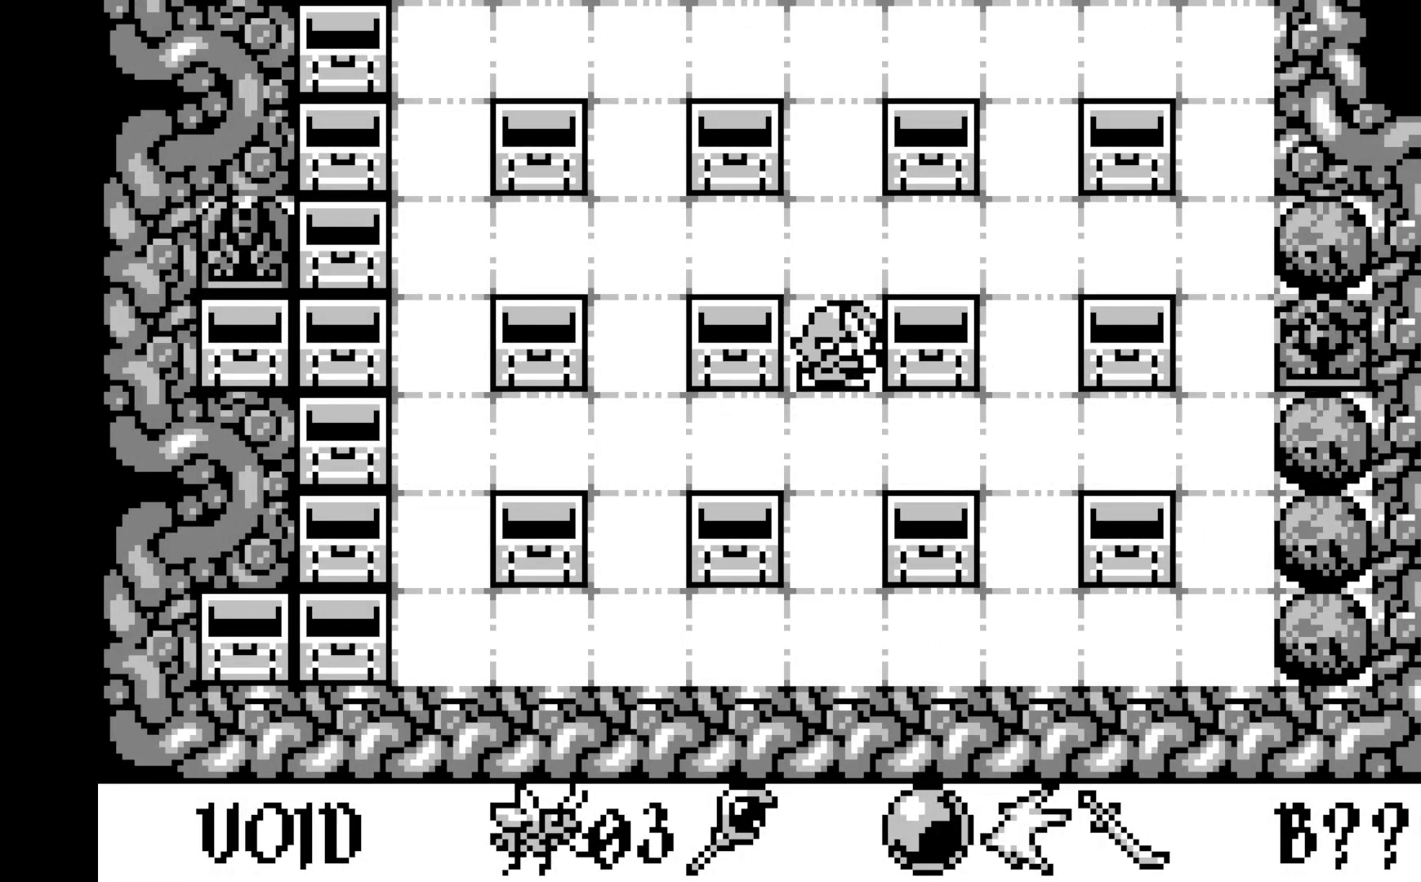
{"buttons": [], "left_stick": "center", "events": []}
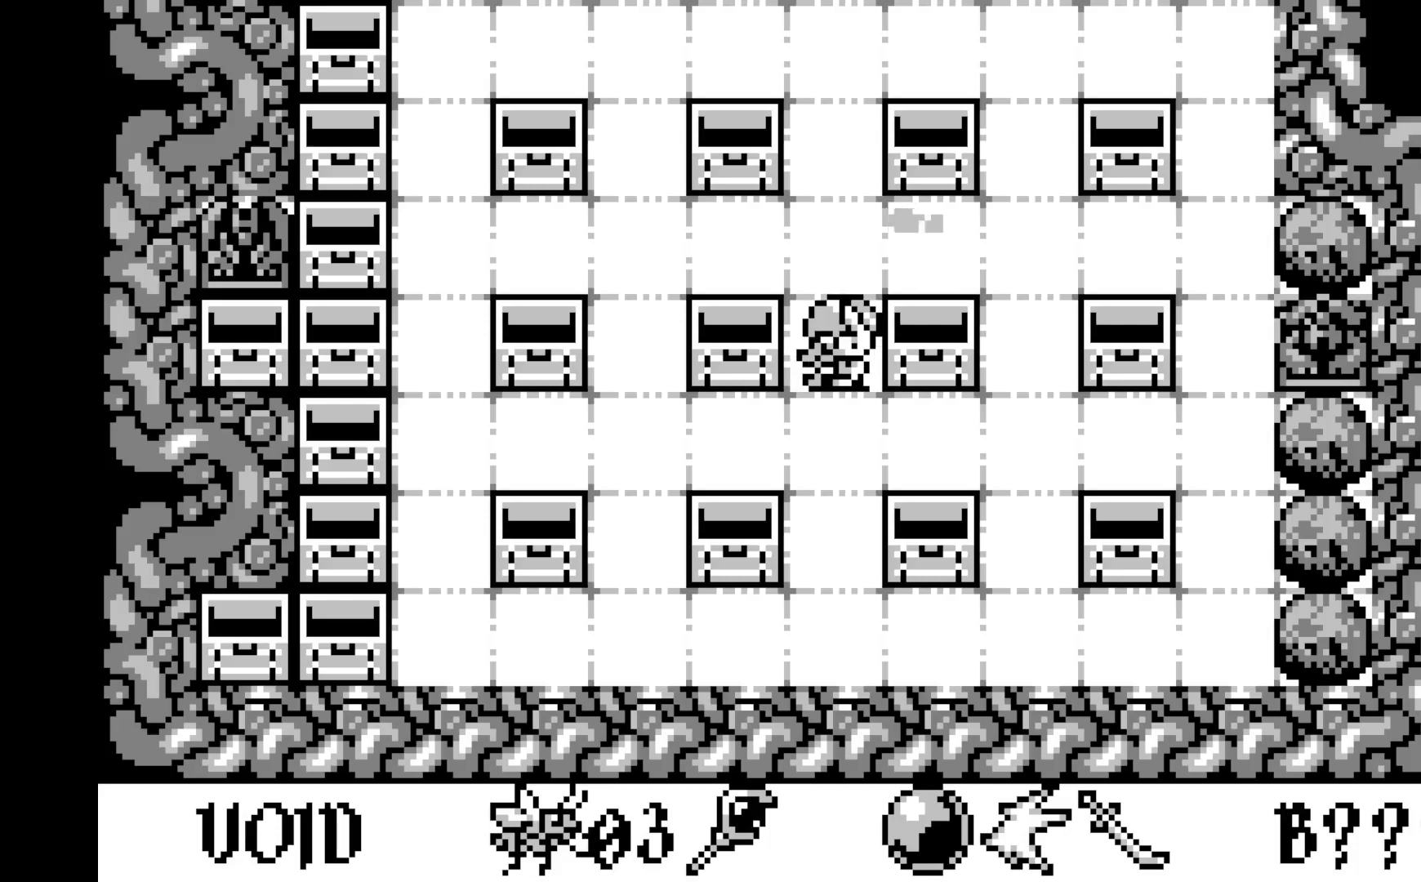
{"buttons": [], "left_stick": "center", "events": []}
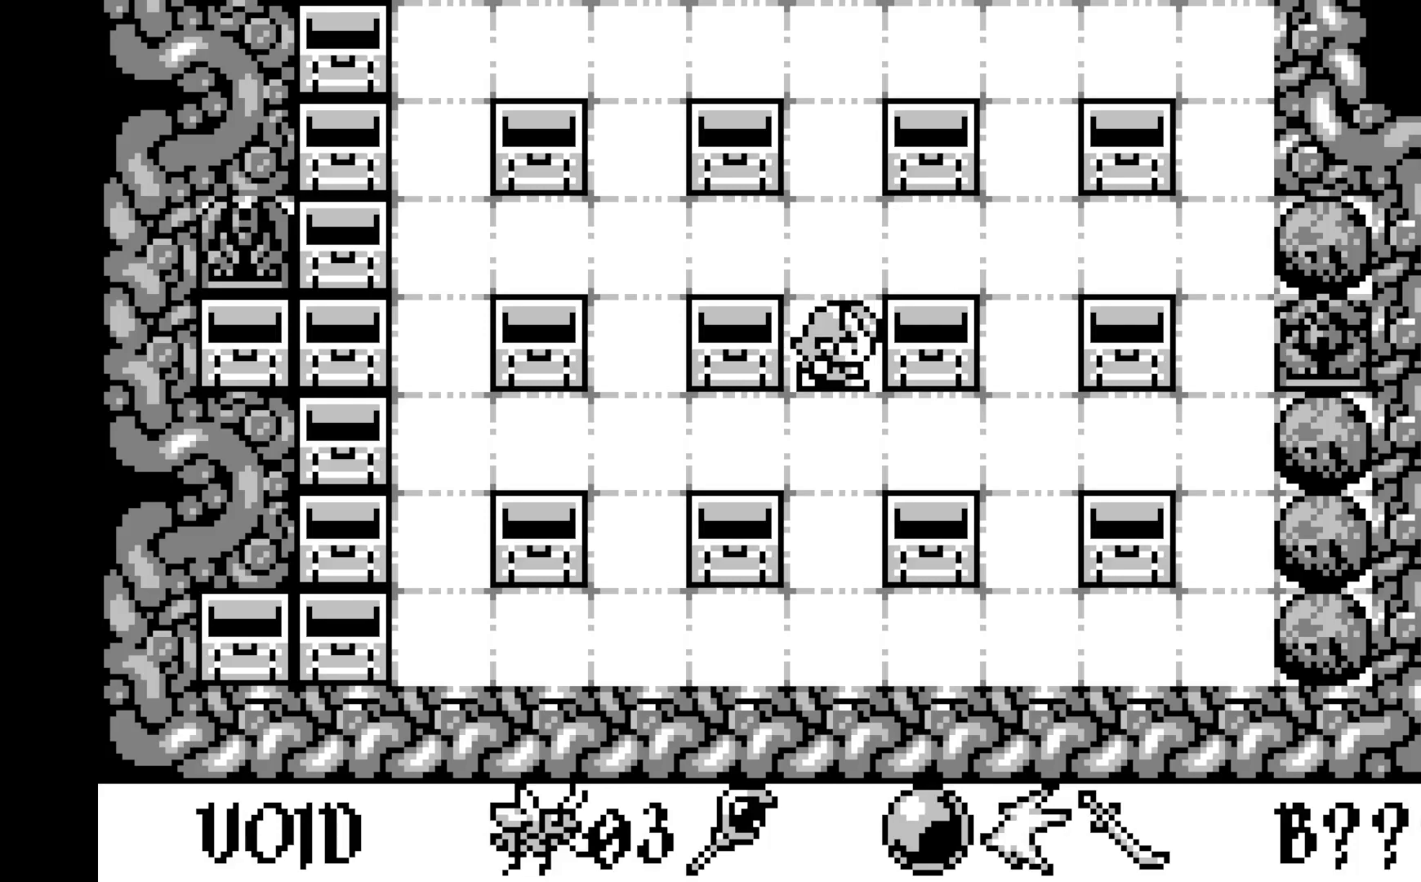
{"buttons": [], "left_stick": "center", "events": []}